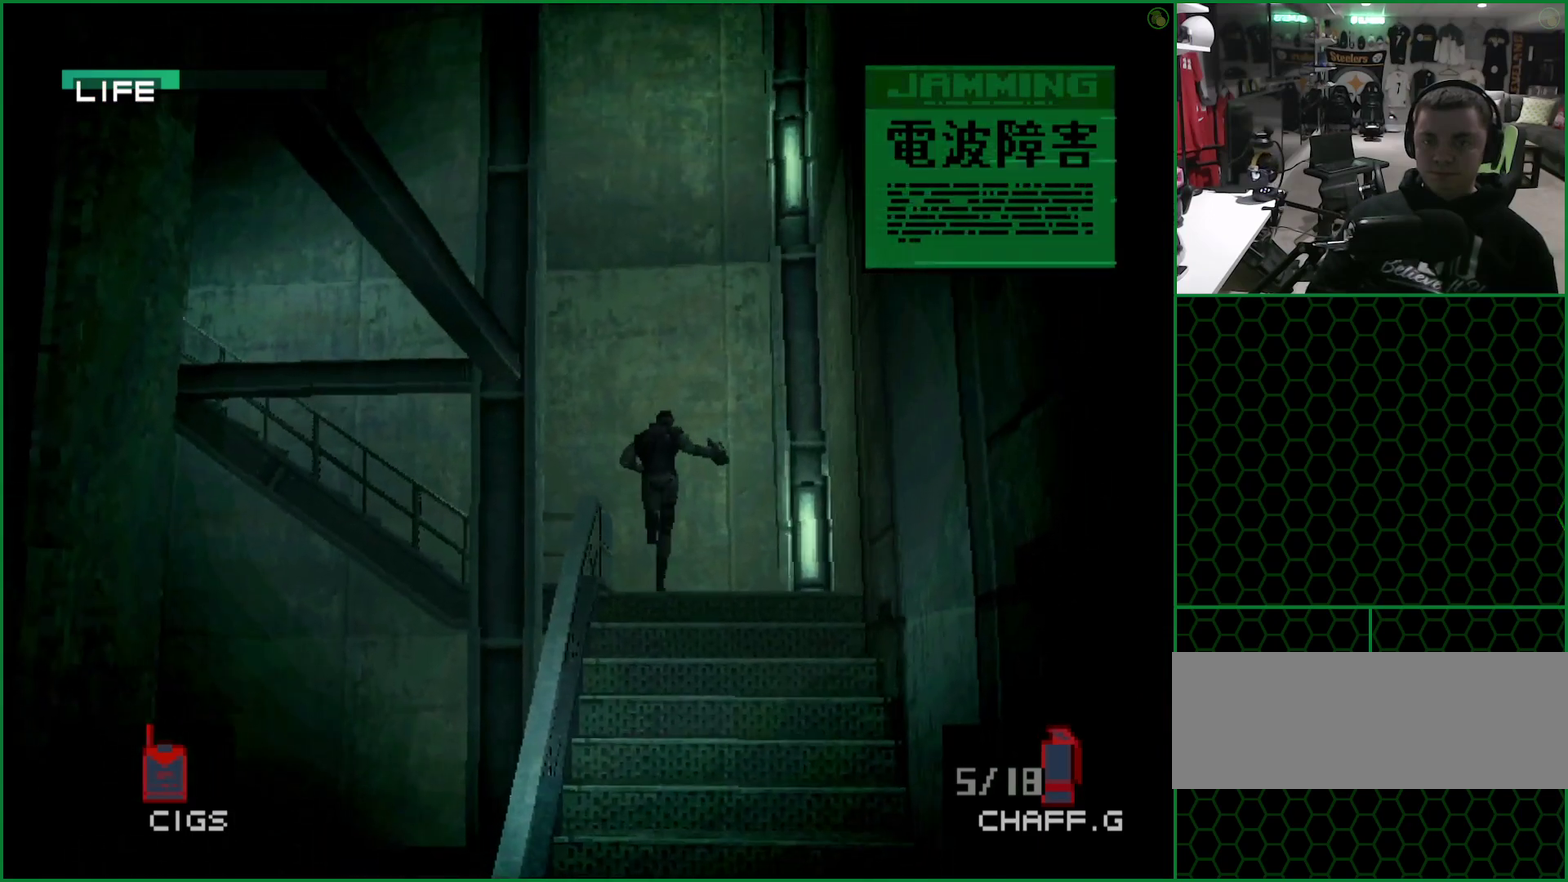
Gameplay with a controller (PlayStation layout); each line is a JSON object with the inputs held at the frame after it. "events" lists button and stick changes between this image and that frame as [ms after this image, input, new state], when the widget could be followed in between. Not read: L1 L3 R3 right_stick.
{"buttons": [], "left_stick": "left", "events": [[500, "left_stick", "left"]]}
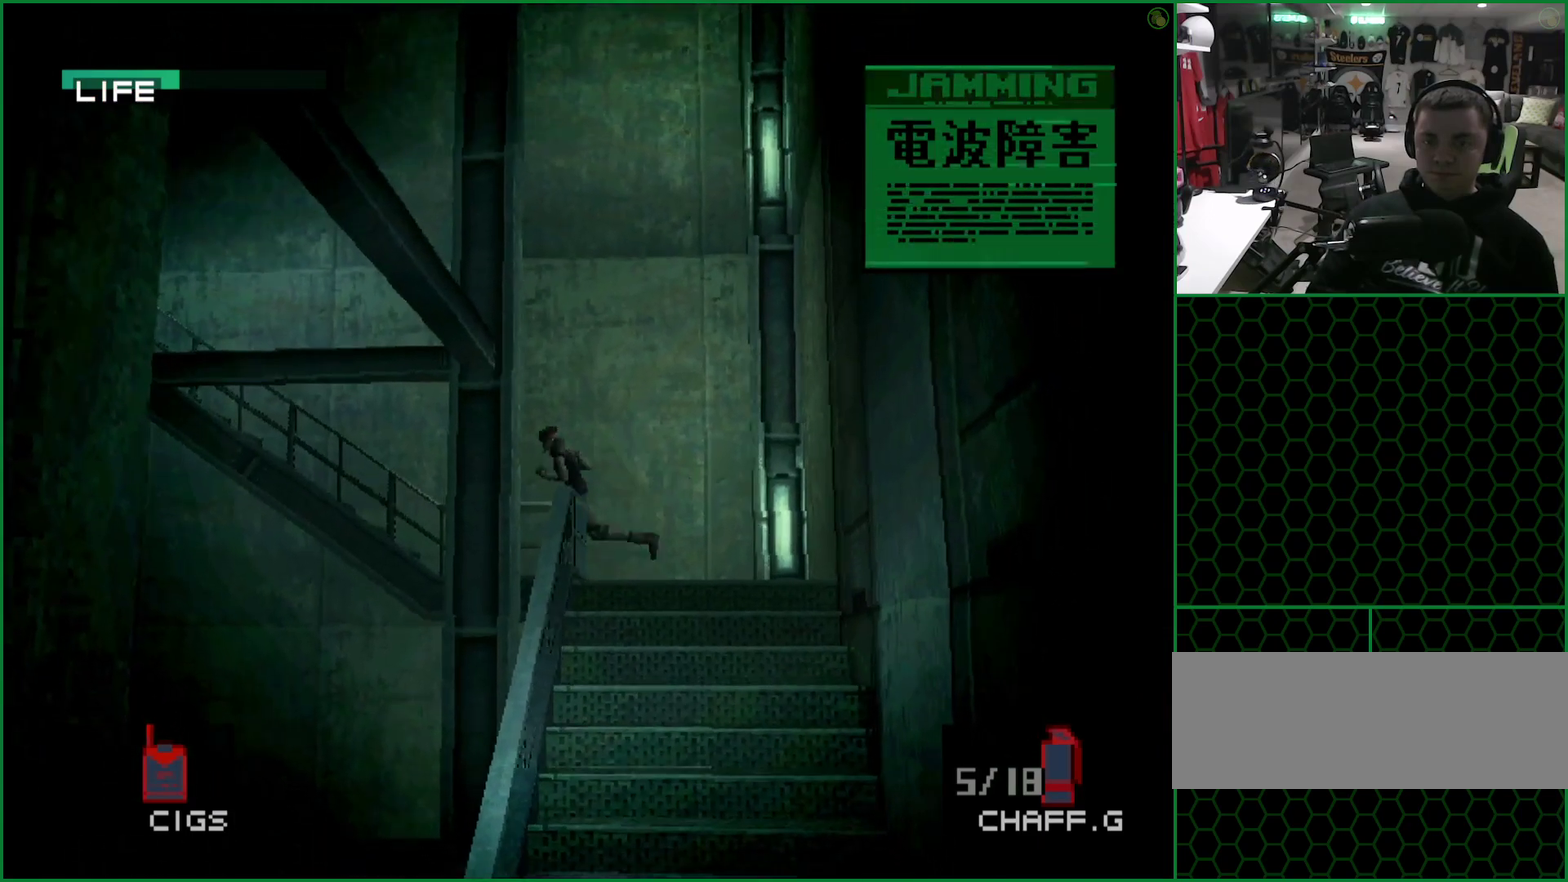
{"buttons": [], "left_stick": "up"}
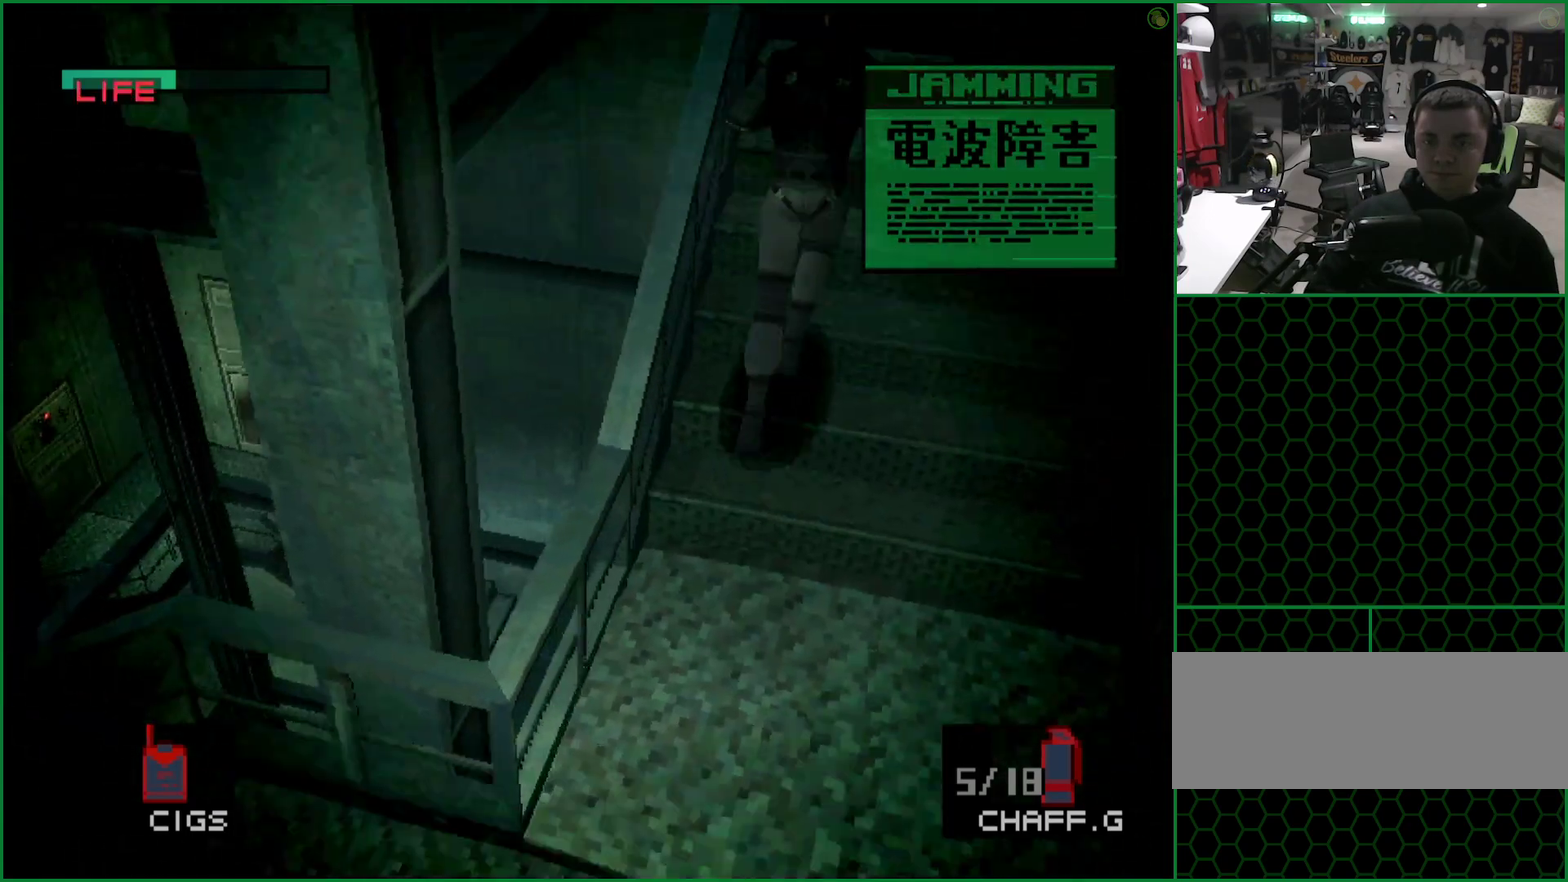
{"buttons": [], "left_stick": "up"}
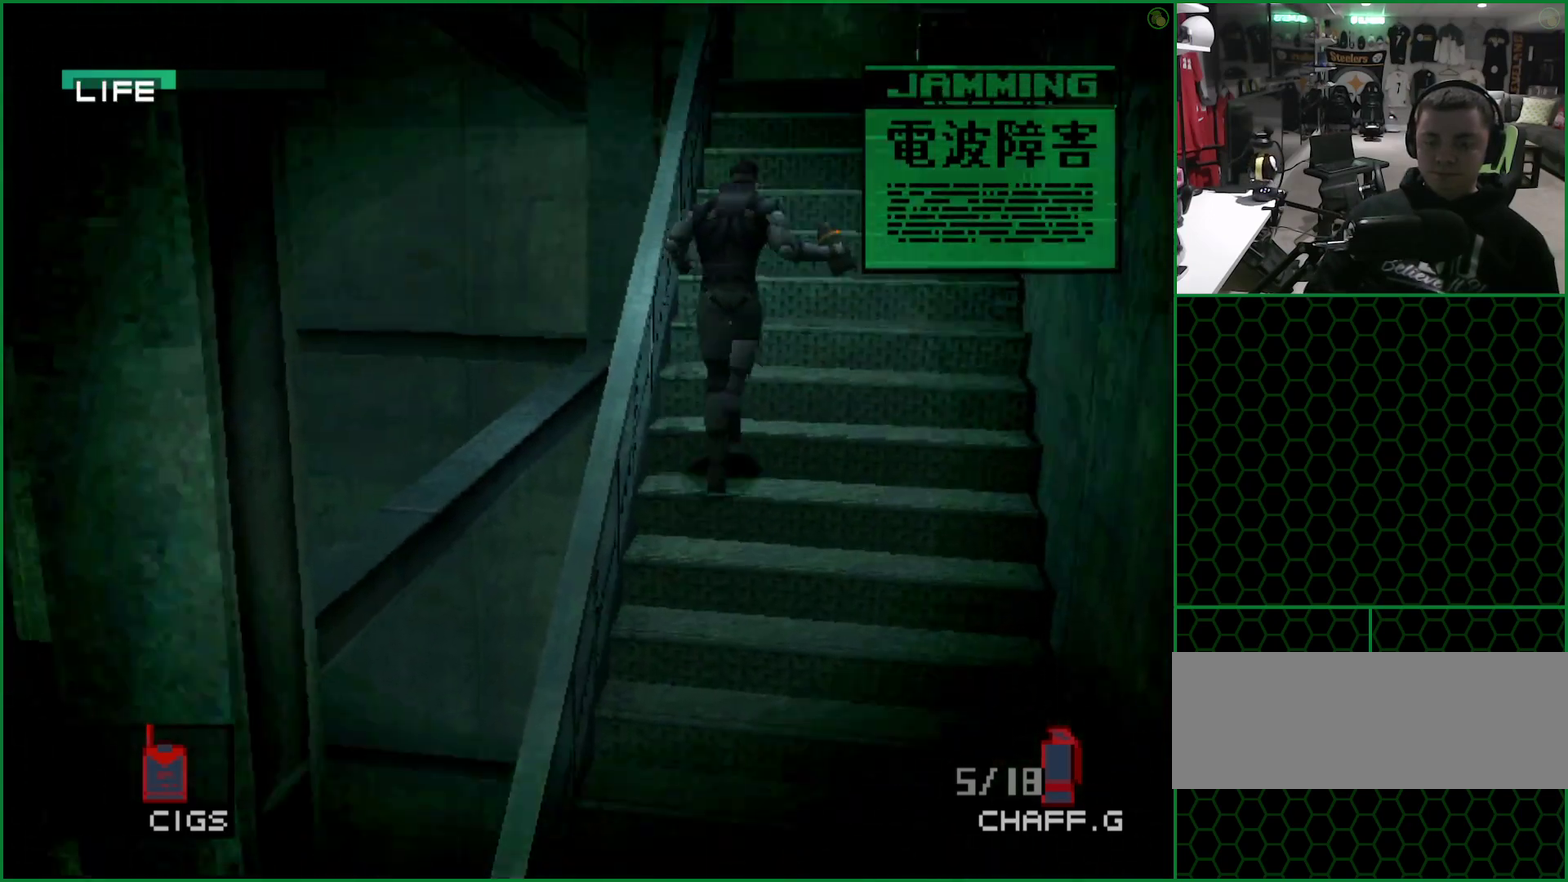
{"buttons": [], "left_stick": "up-left"}
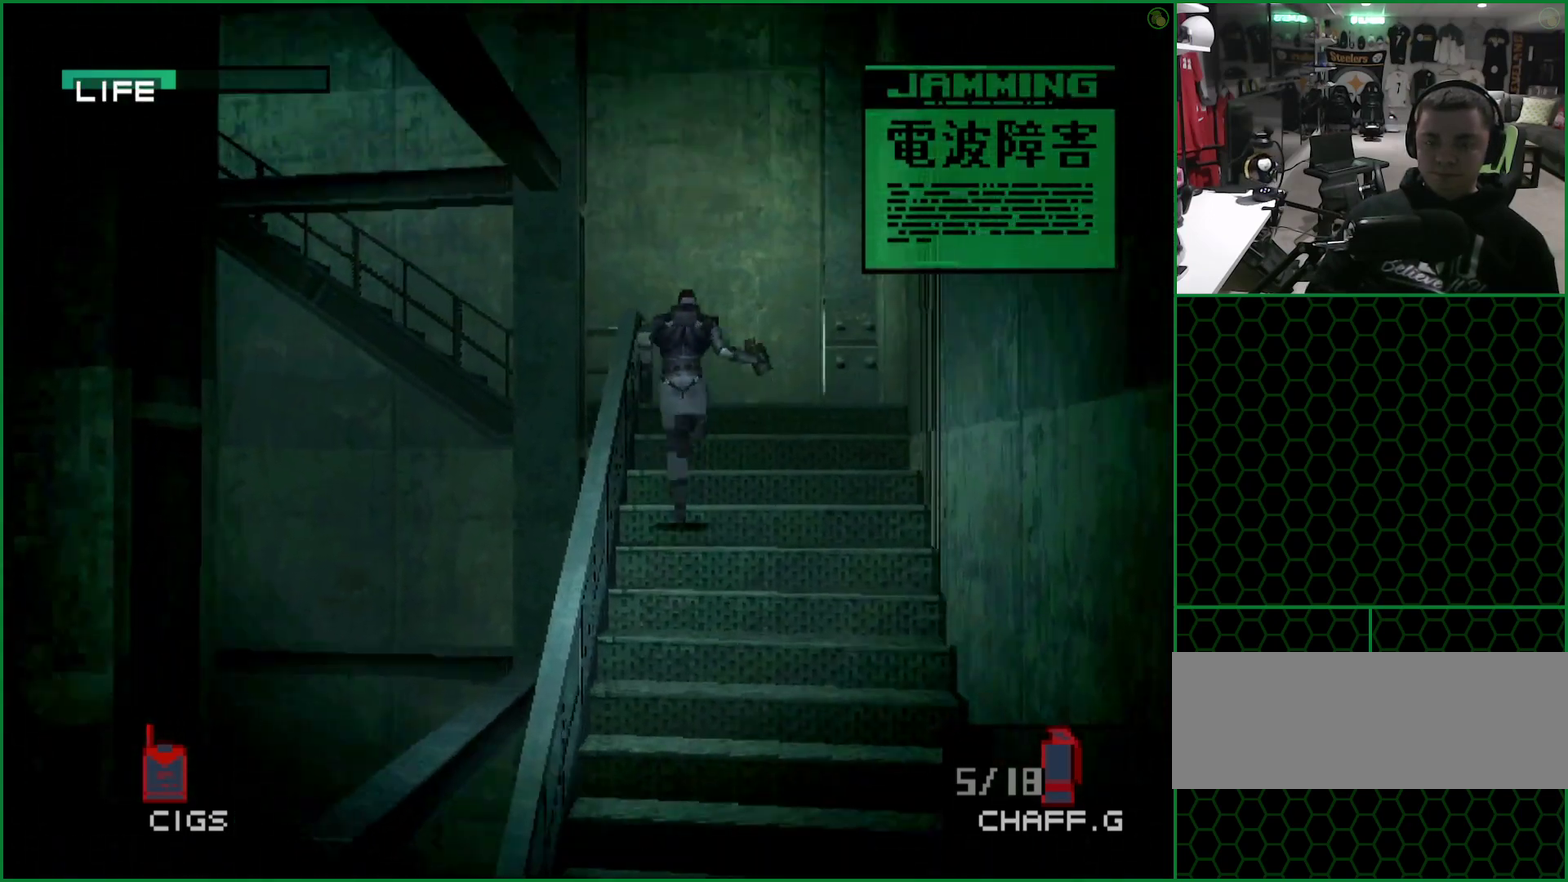
{"buttons": [], "left_stick": "up"}
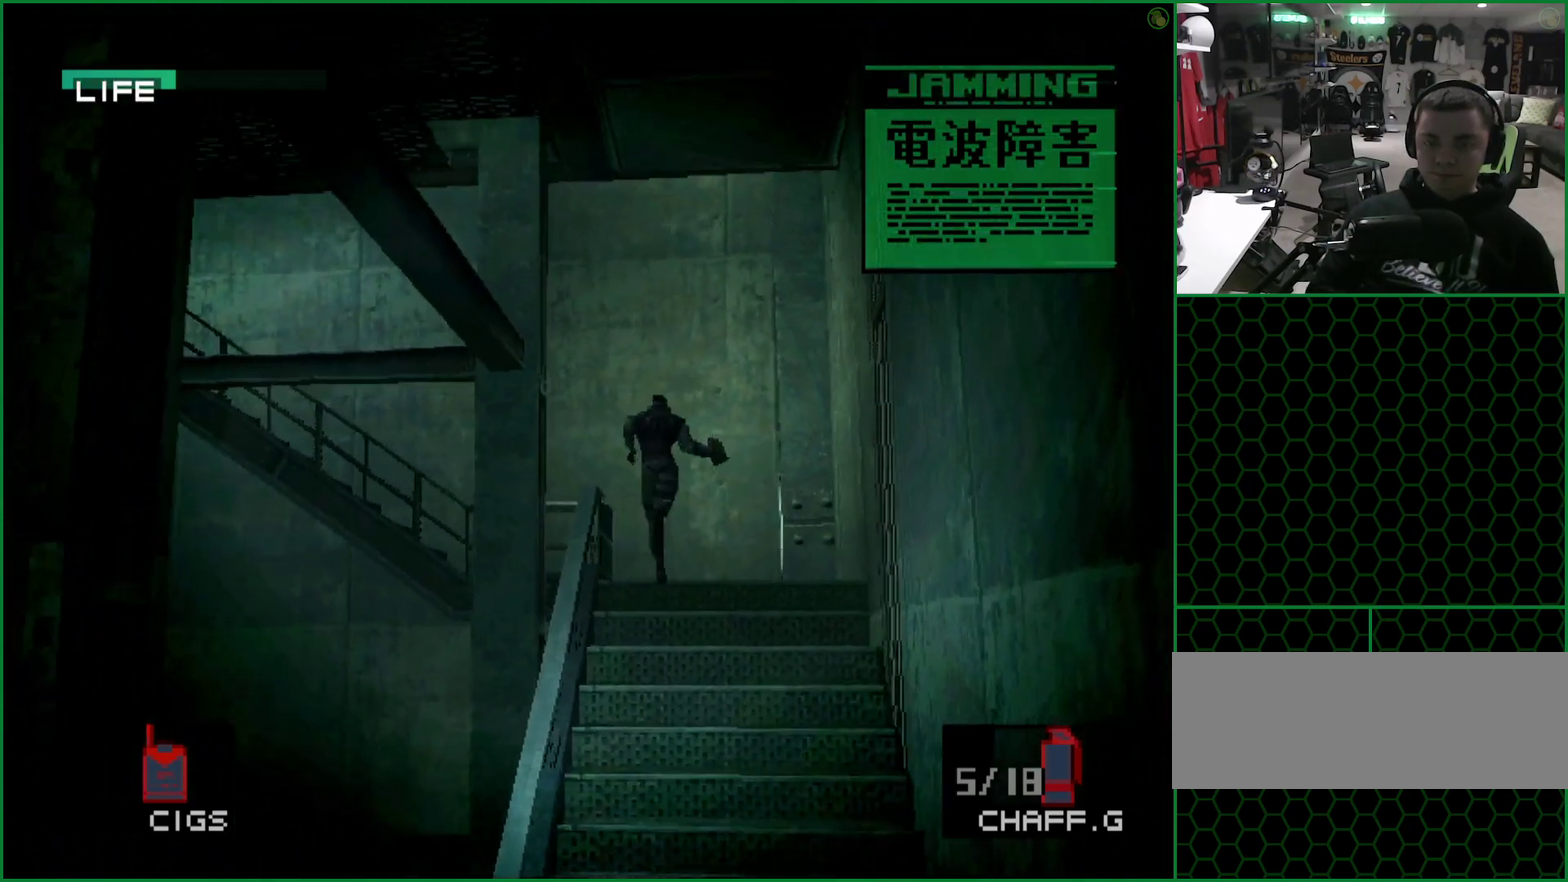
{"buttons": [], "left_stick": "down-left"}
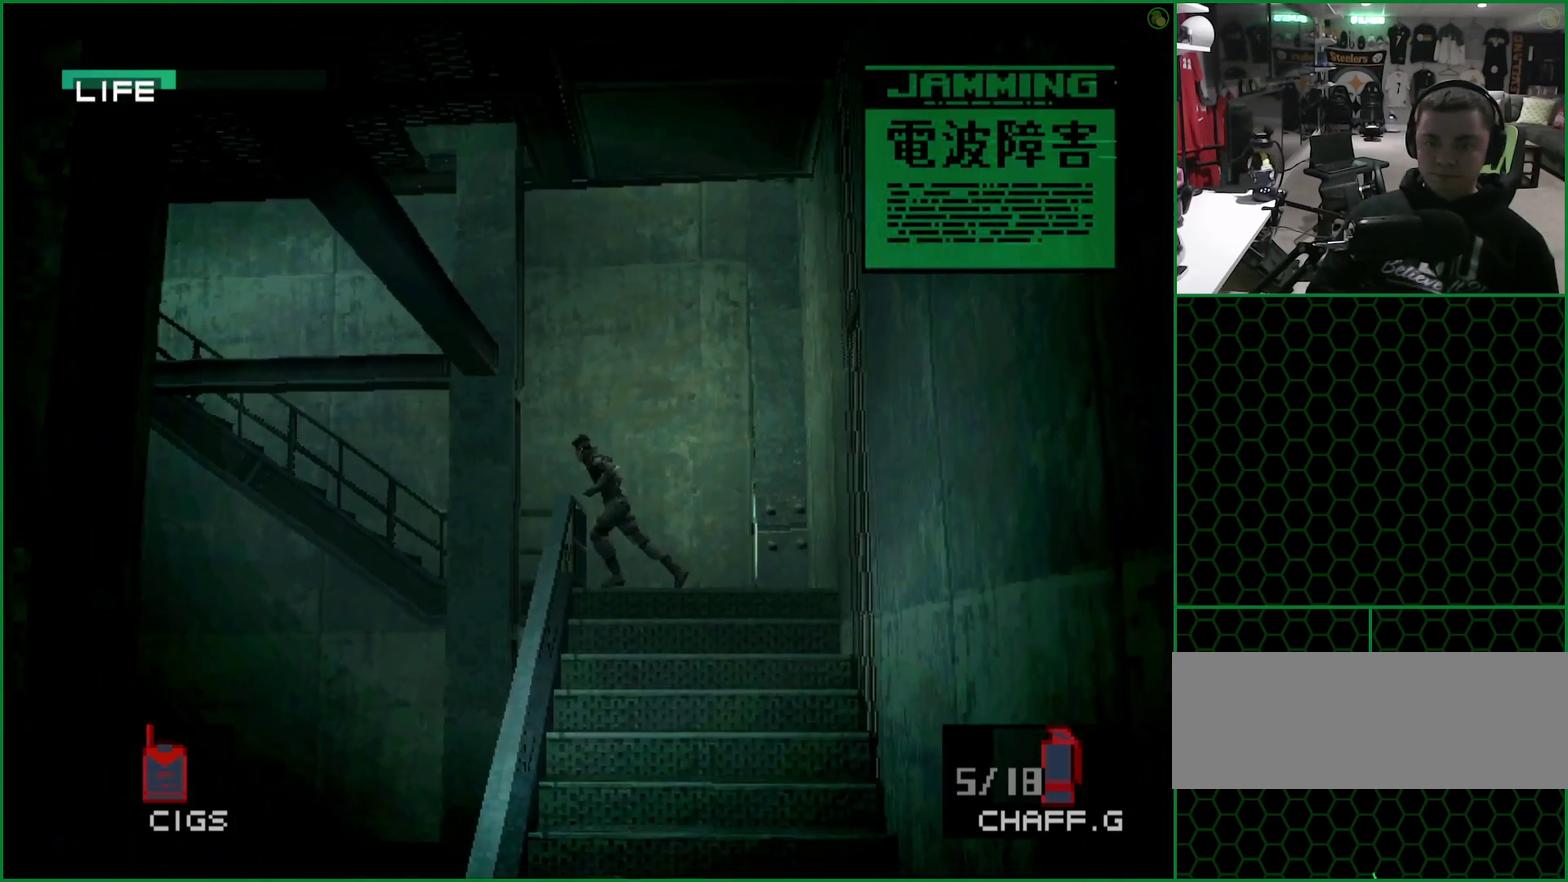
{"buttons": [], "left_stick": "down-left"}
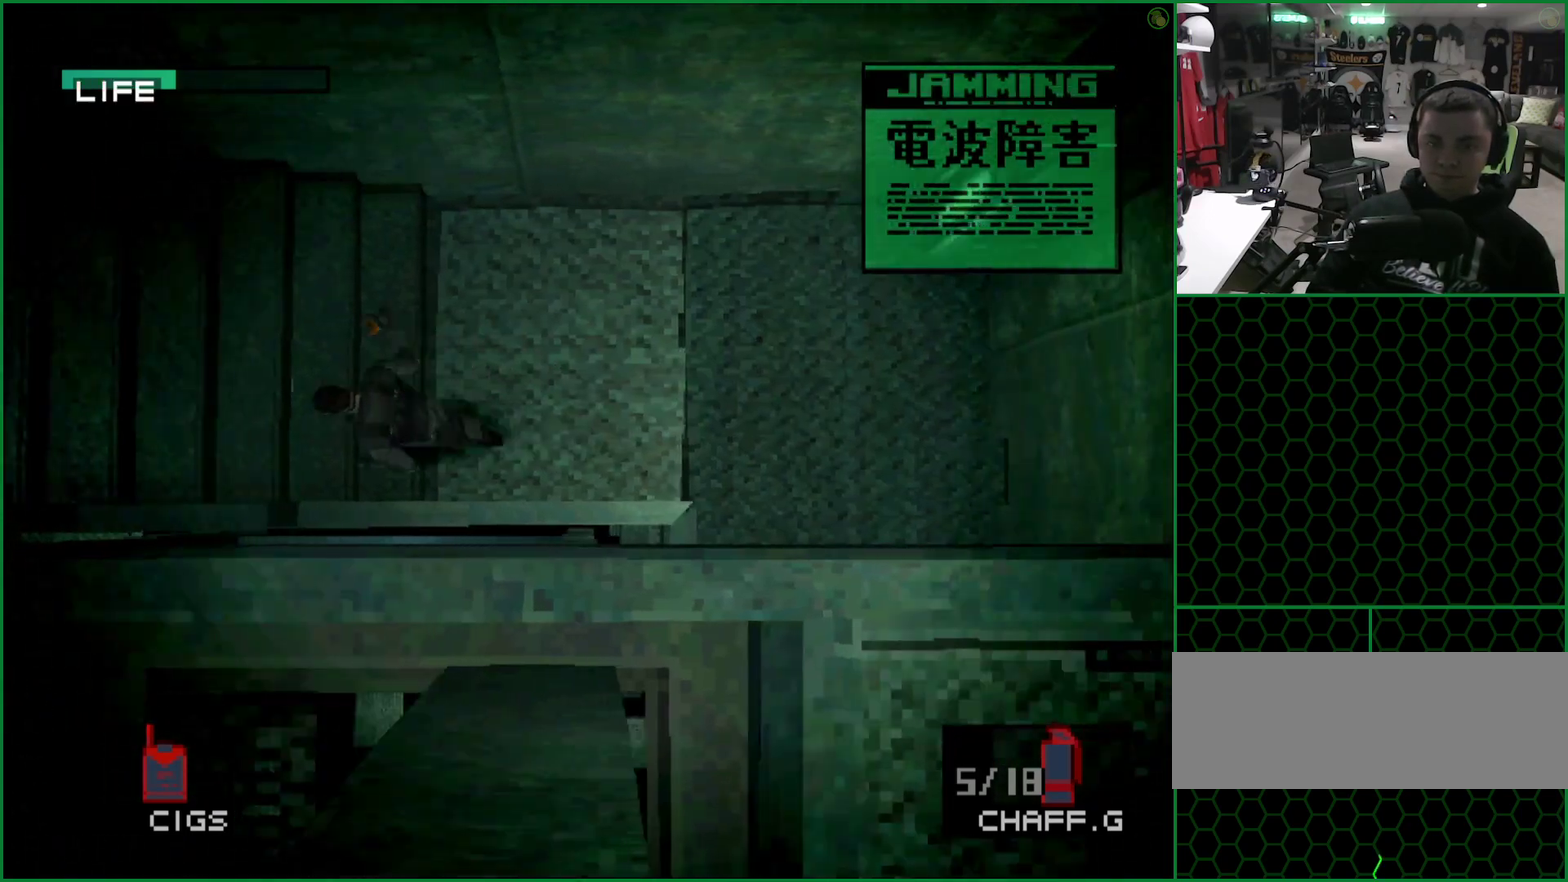
{"buttons": [], "left_stick": "down-left"}
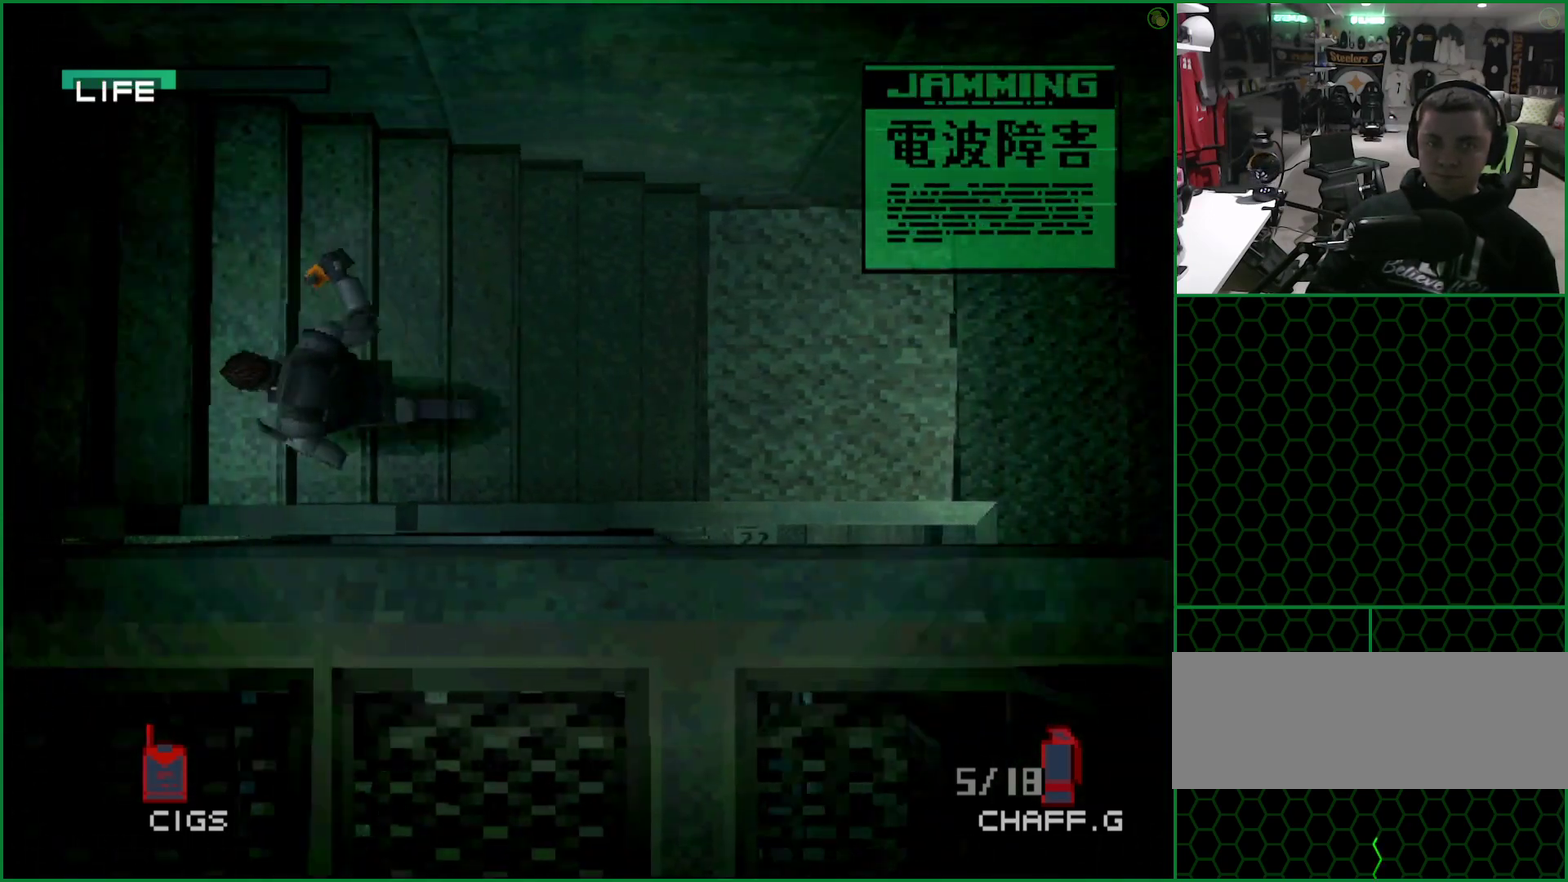
{"buttons": [], "left_stick": "left"}
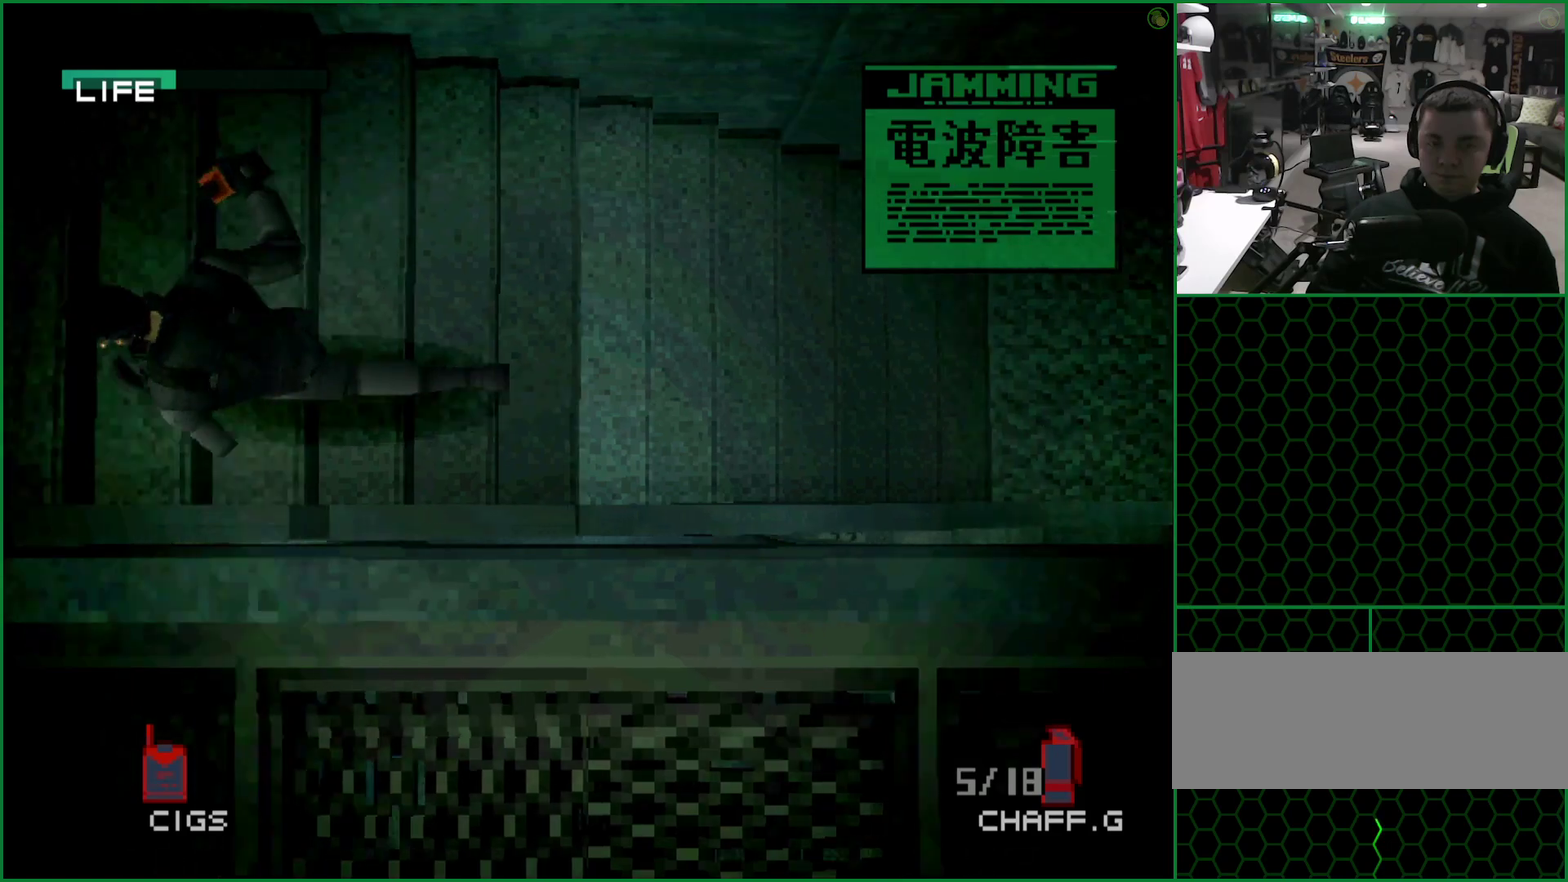
{"buttons": [], "left_stick": "left", "events": []}
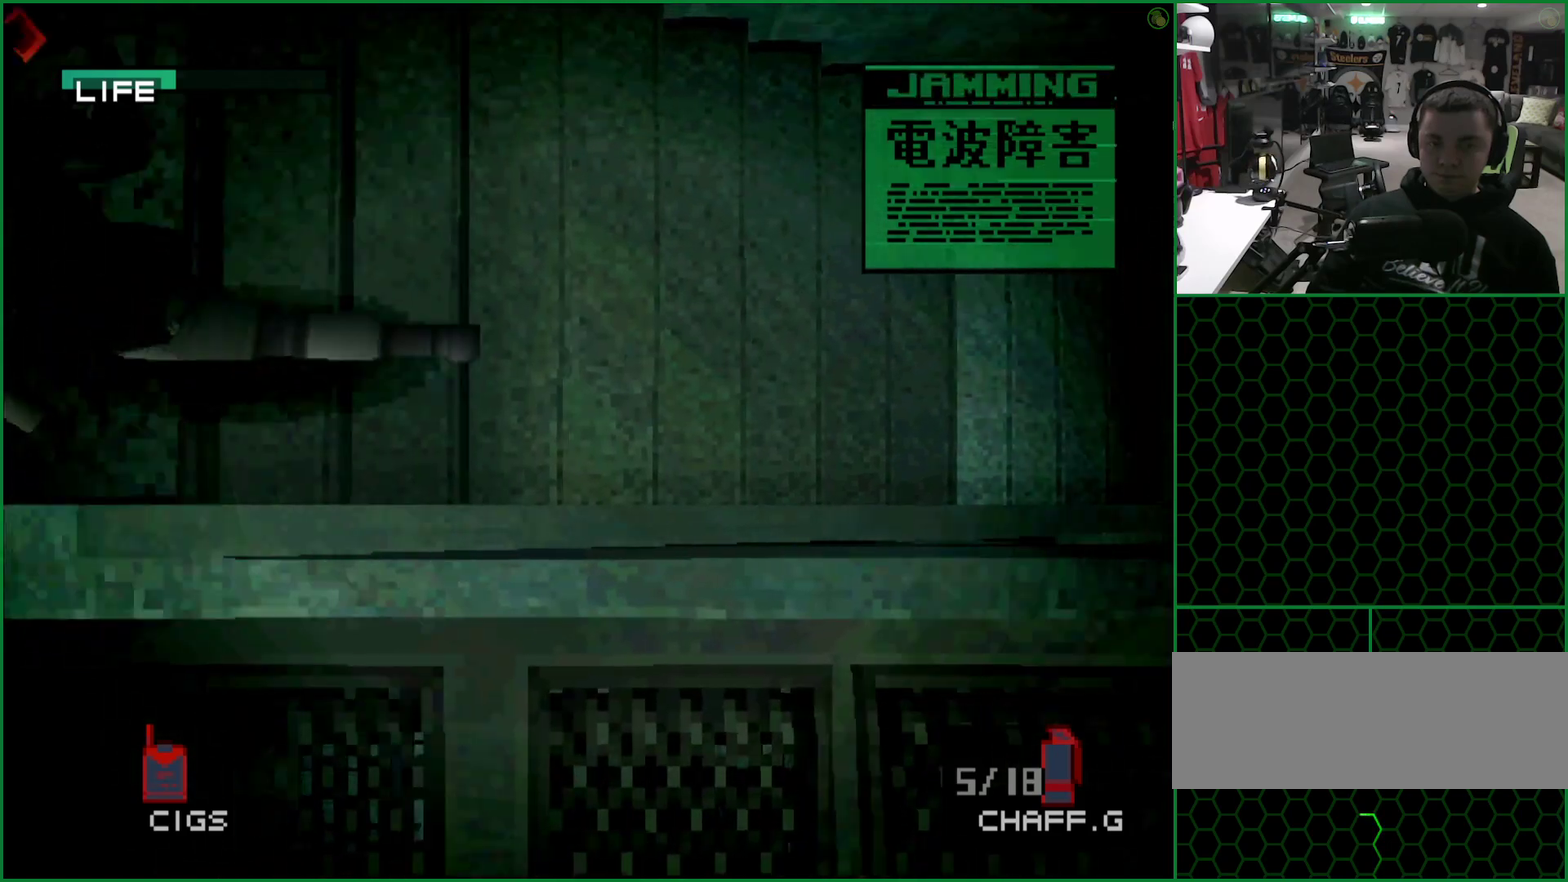
{"buttons": [], "left_stick": "down-left"}
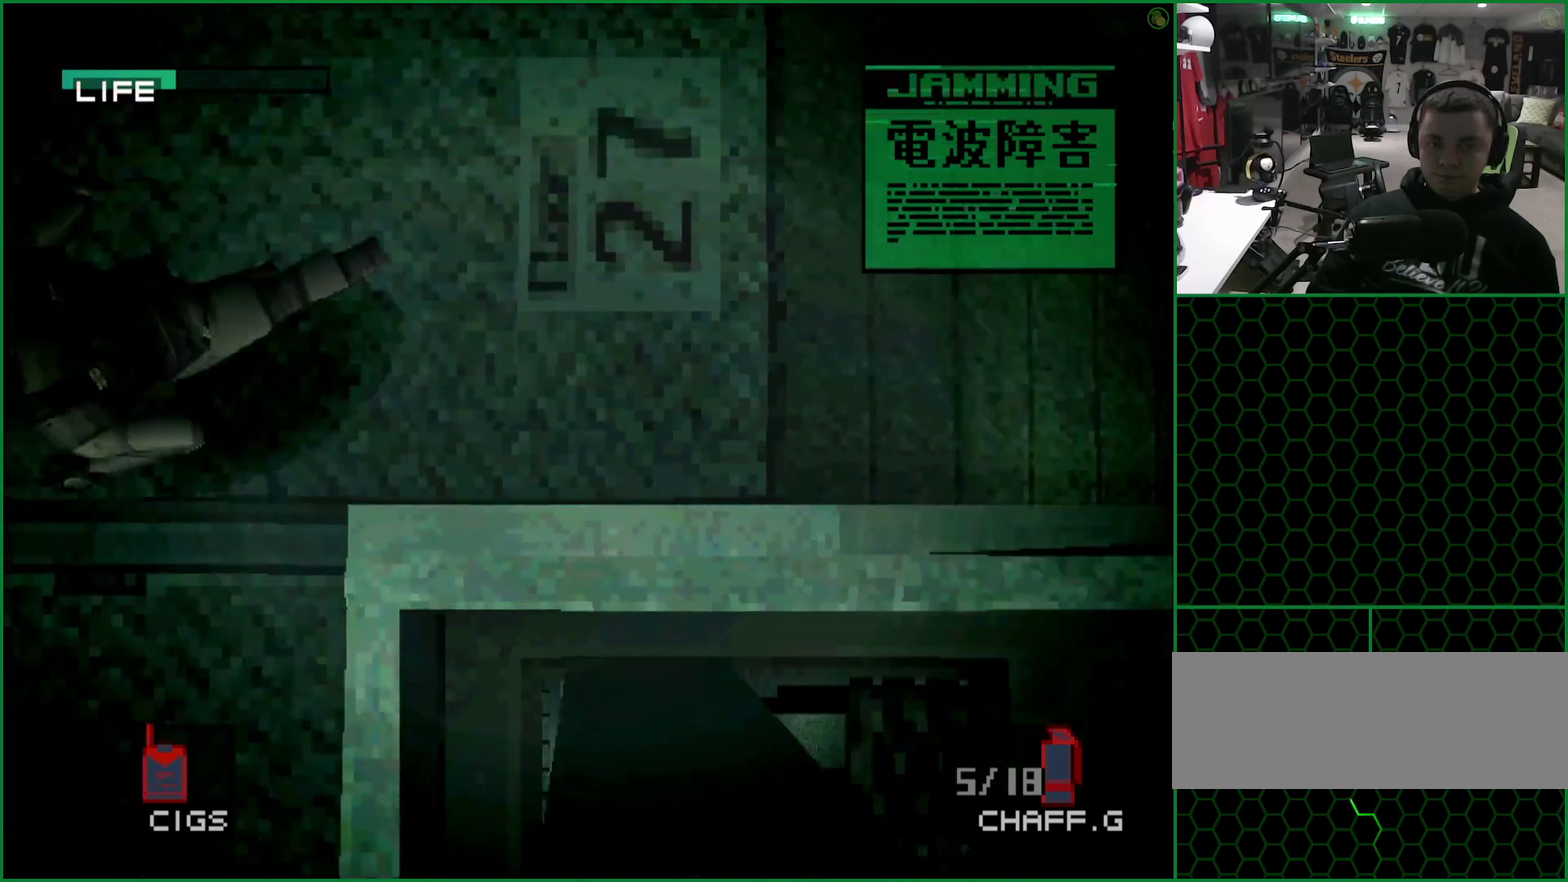
{"buttons": [], "left_stick": "center"}
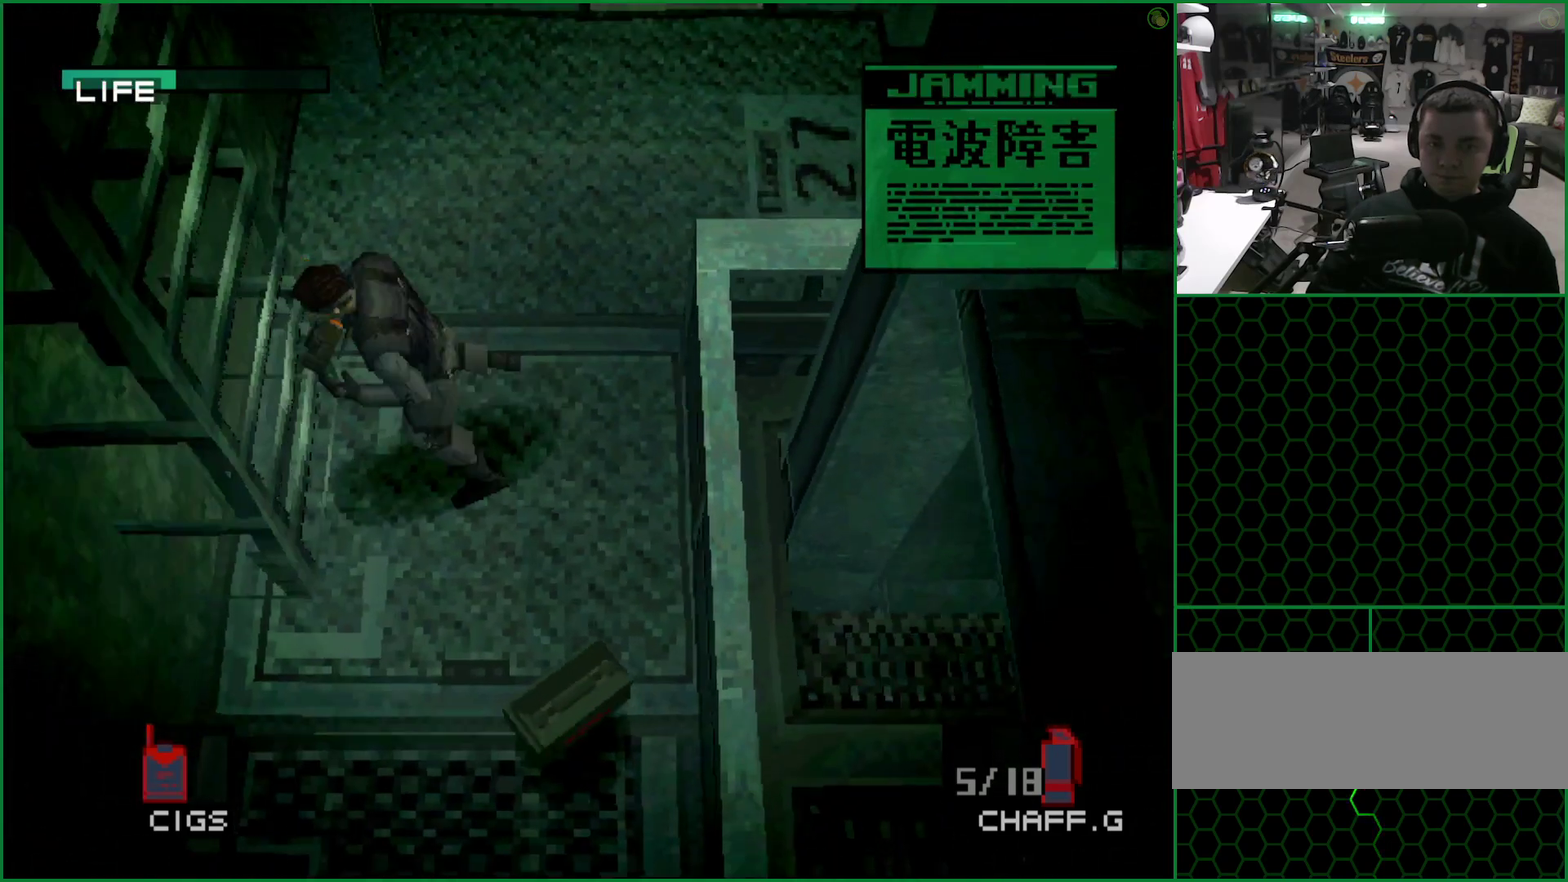
{"buttons": [], "left_stick": "down"}
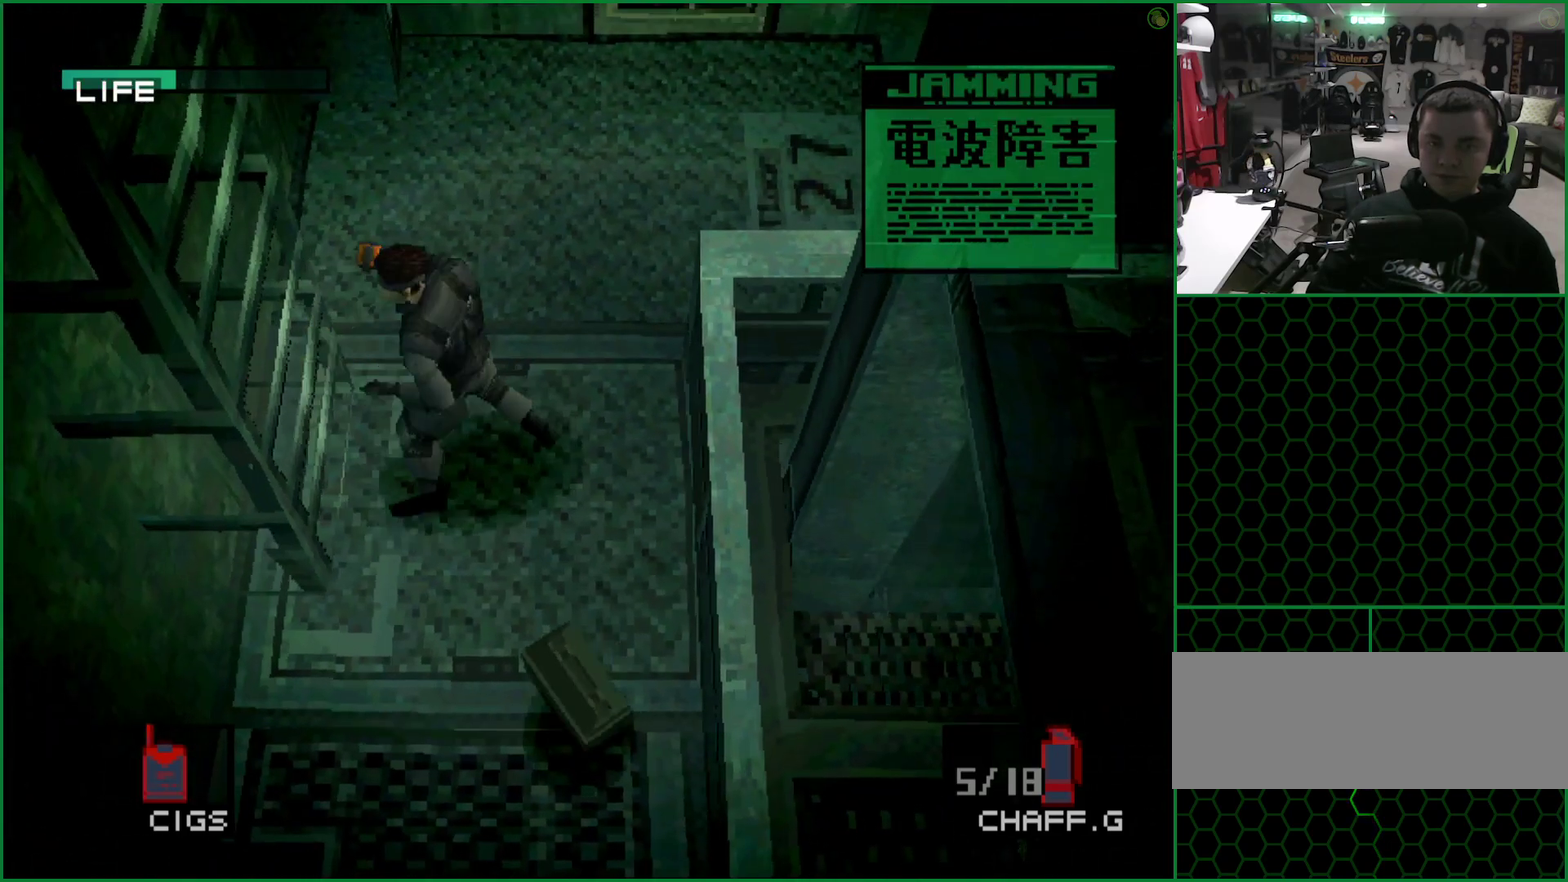
{"buttons": [], "left_stick": "left"}
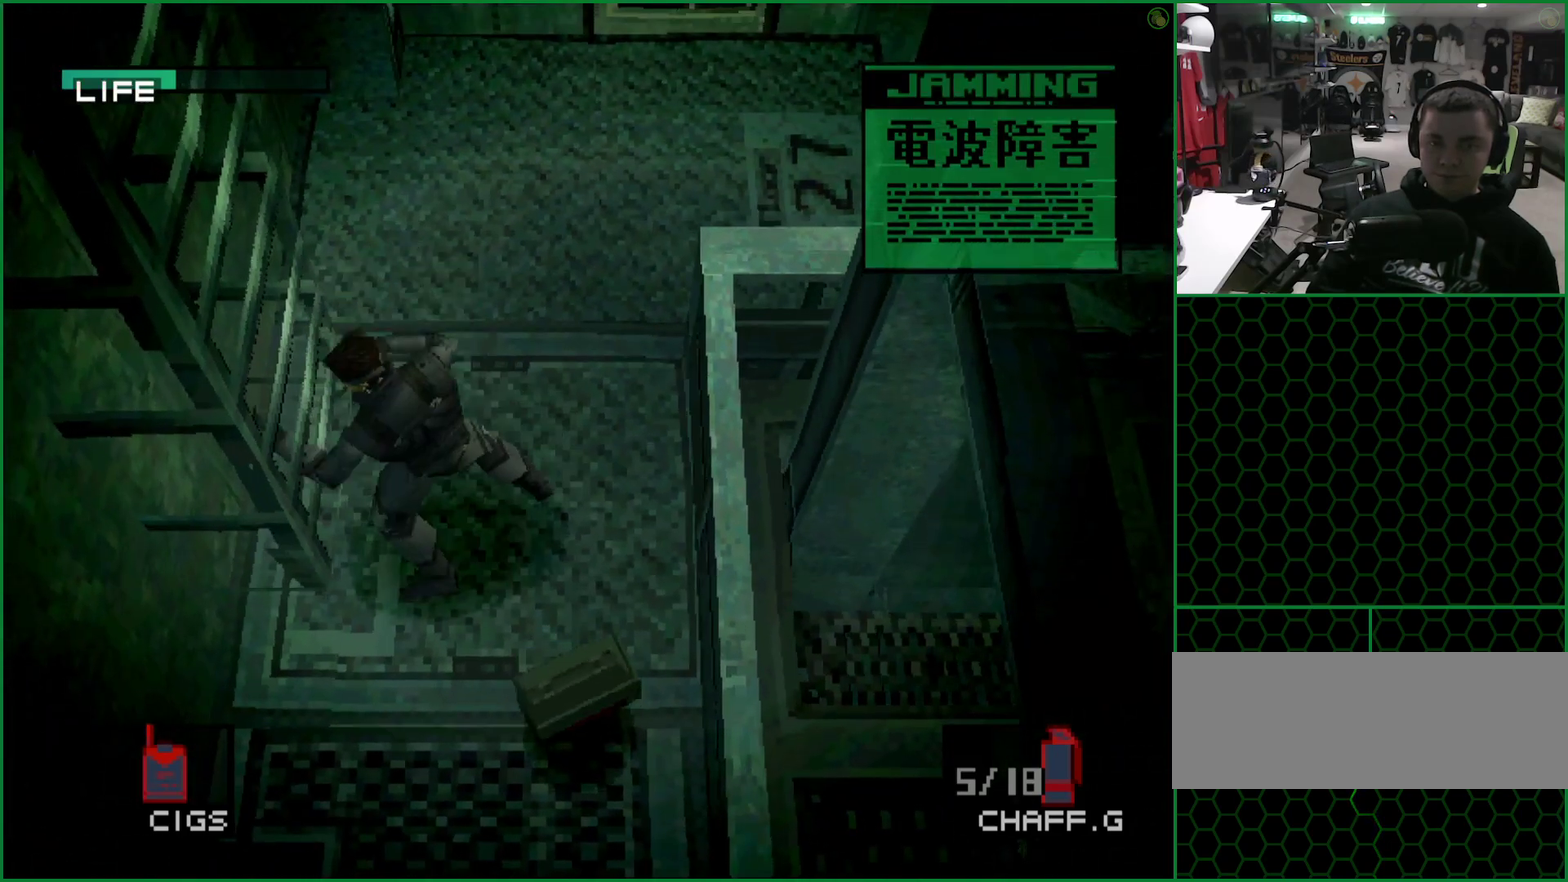
{"buttons": [], "left_stick": "center", "events": [[17, "left_stick", "center"], [200, "TRIANGLE", "down"], [317, "TRIANGLE", "up"]]}